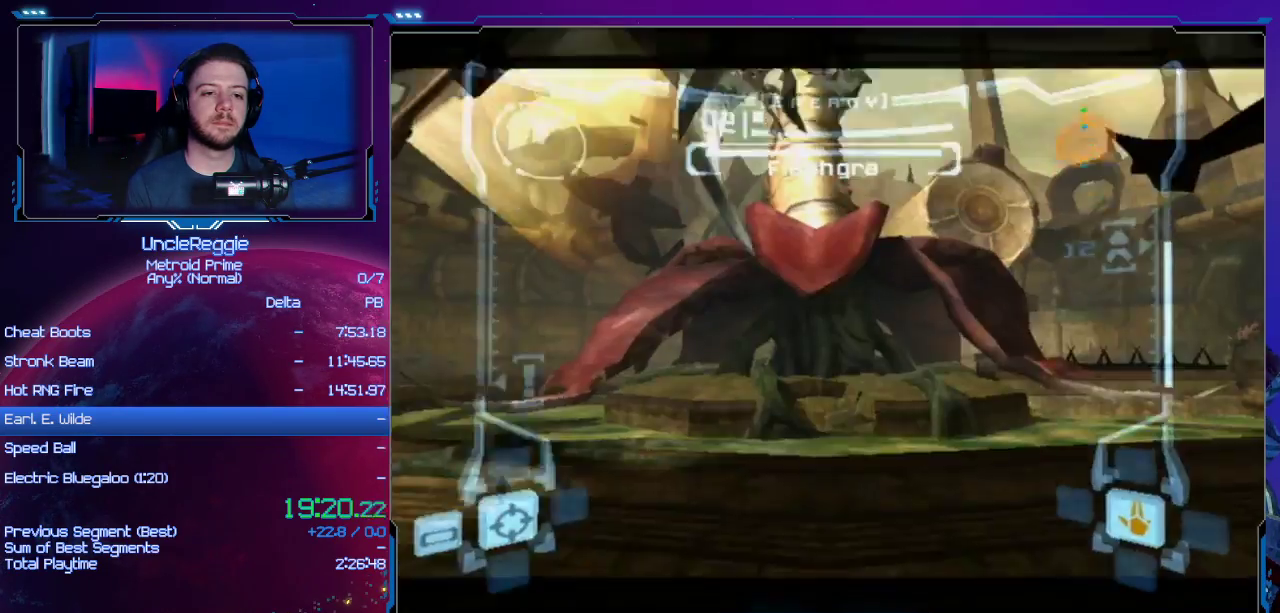
Gameplay with a controller (Nintendo layout); each line is a JSON object with the inputs held at the frame after it. "events" lists button and stick changes between this image and that frame as [ms after this image, input, new state], when the widget could be followed in between. Not read: L3 R3.
{"buttons": ["L1"], "left_stick": "left", "right_stick": "center", "events": [[234, "L1", "down"], [234, "R1", "up"], [317, "left_stick", "left"]]}
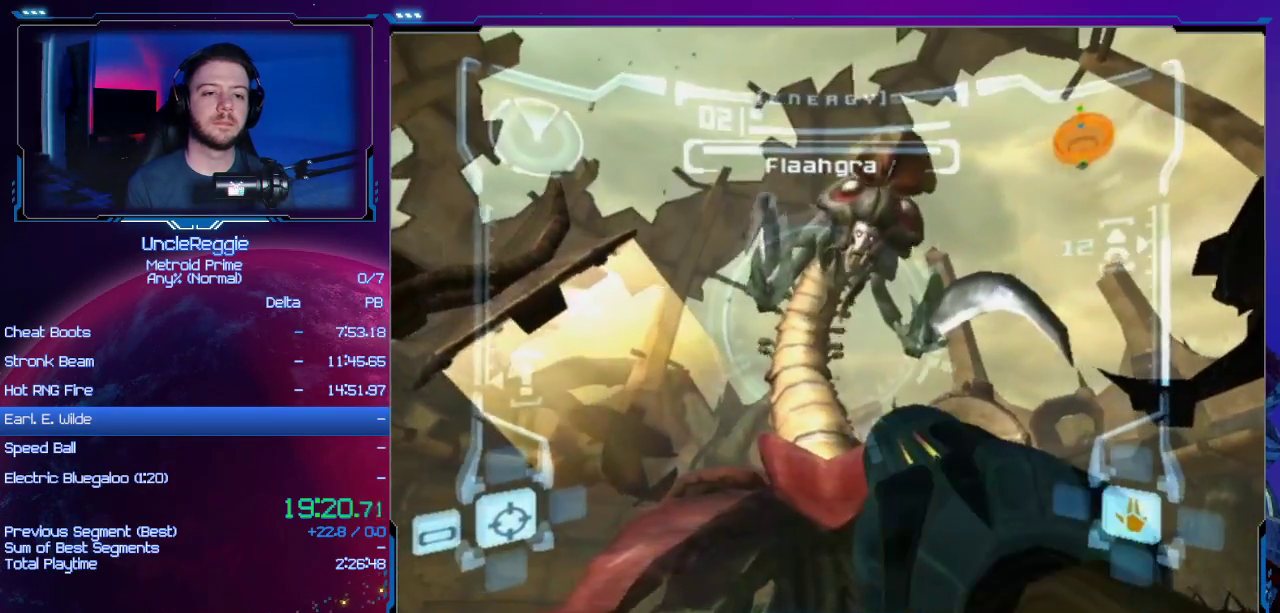
{"buttons": ["B", "L1"], "left_stick": "right", "right_stick": "center", "events": [[417, "left_stick", "right"], [484, "B", "down"]]}
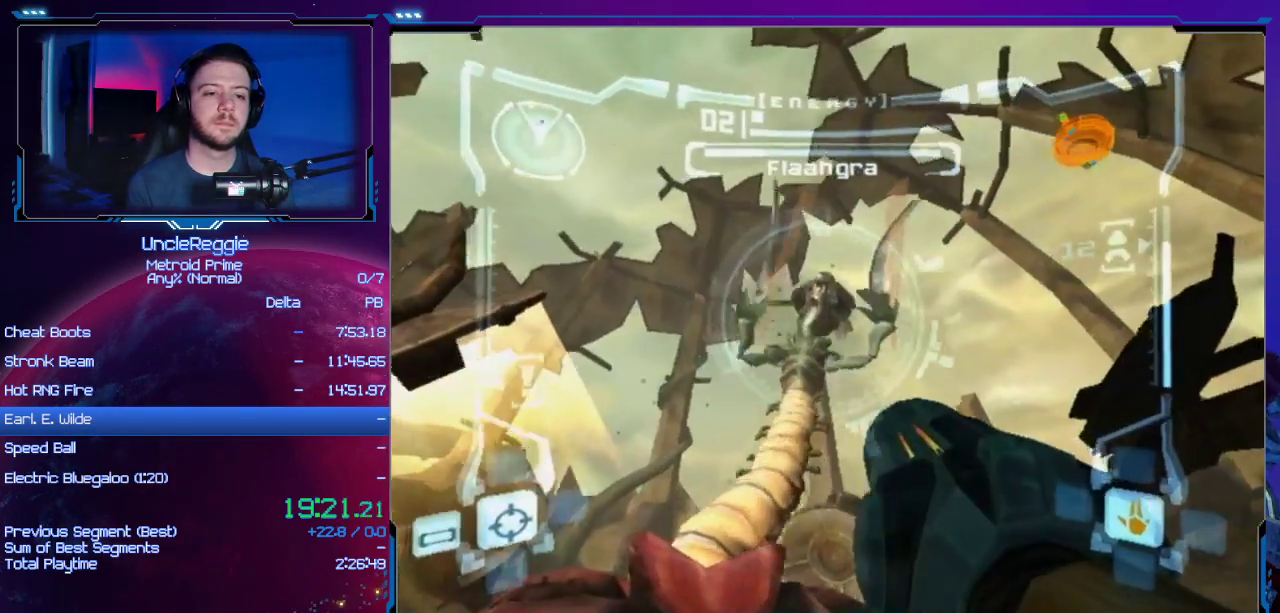
{"buttons": [], "left_stick": "up-left", "right_stick": "center", "events": [[67, "B", "up"], [134, "B", "down"], [184, "L1", "up"], [217, "left_stick", "up"], [251, "B", "up"], [317, "left_stick", "up-left"]]}
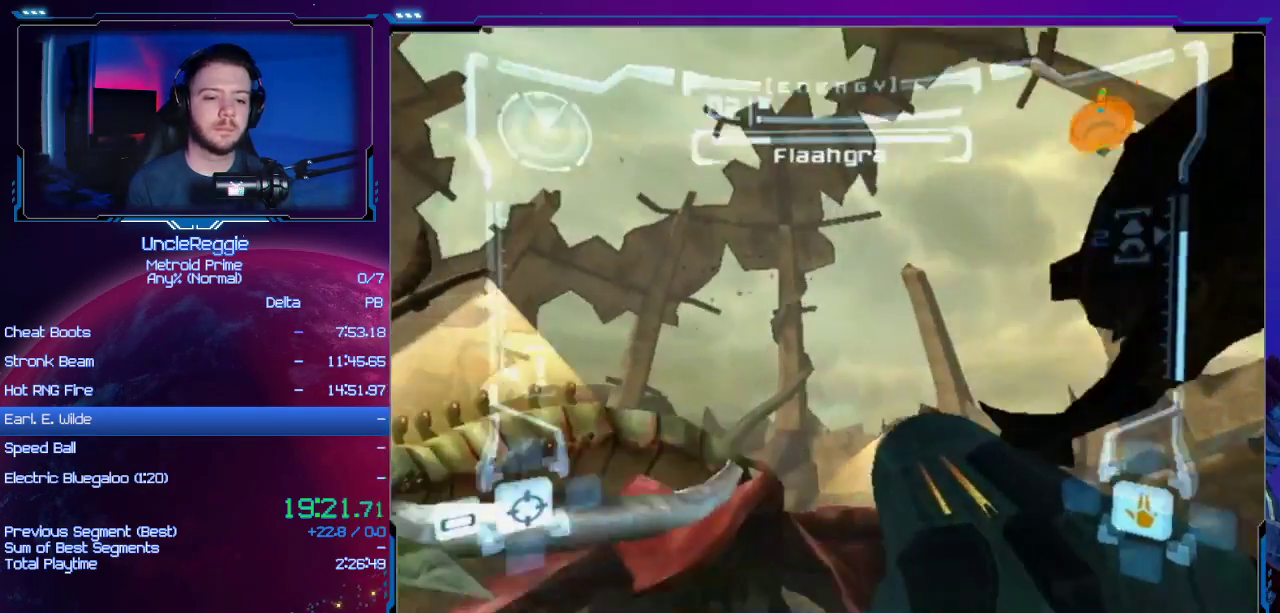
{"buttons": [], "left_stick": "up", "right_stick": "center", "events": [[334, "B", "down"], [451, "R1", "down"], [484, "B", "up"], [484, "R1", "up"], [501, "left_stick", "up"]]}
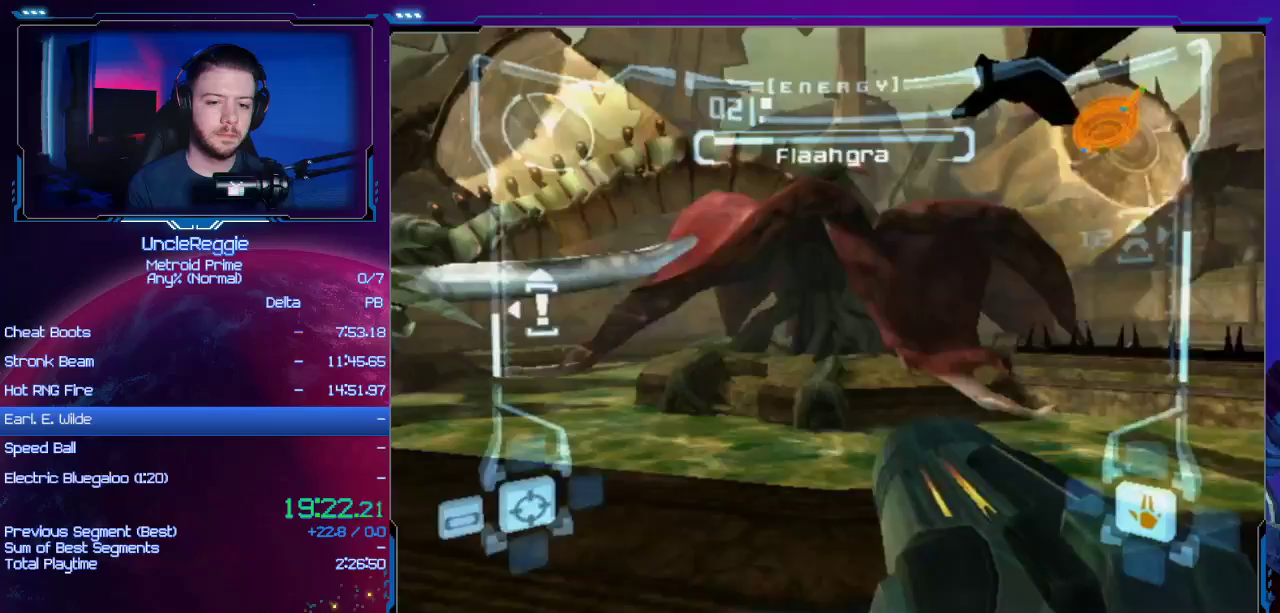
{"buttons": [], "left_stick": "up", "right_stick": "center", "events": []}
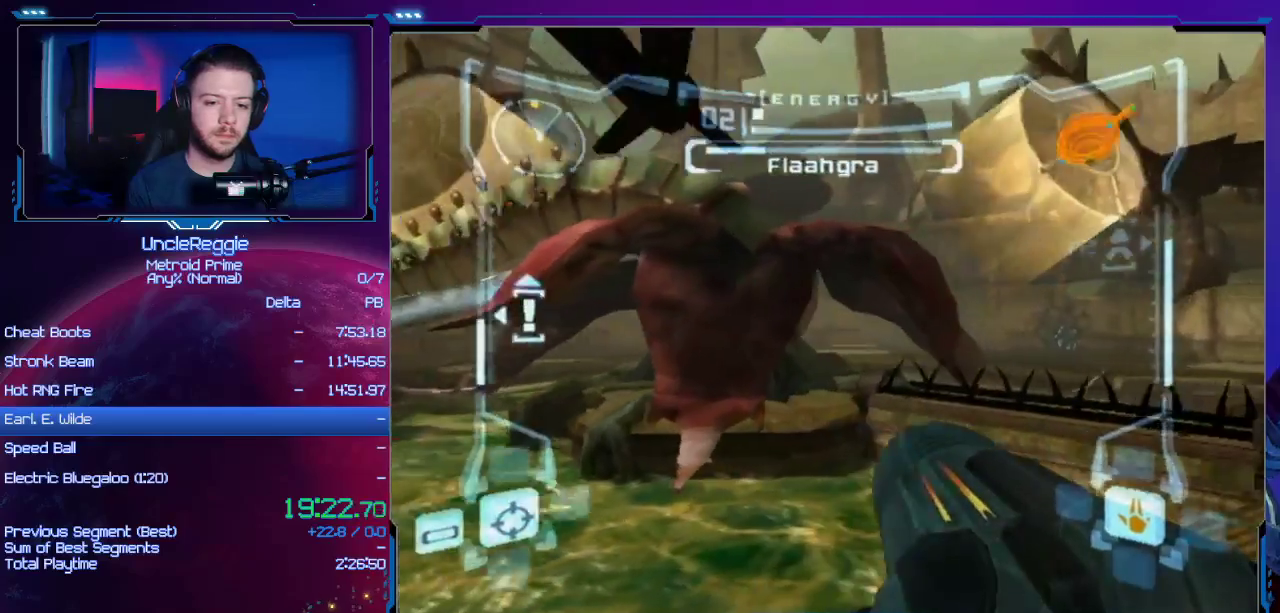
{"buttons": ["L1"], "left_stick": "up", "right_stick": "center", "events": [[251, "L1", "down"]]}
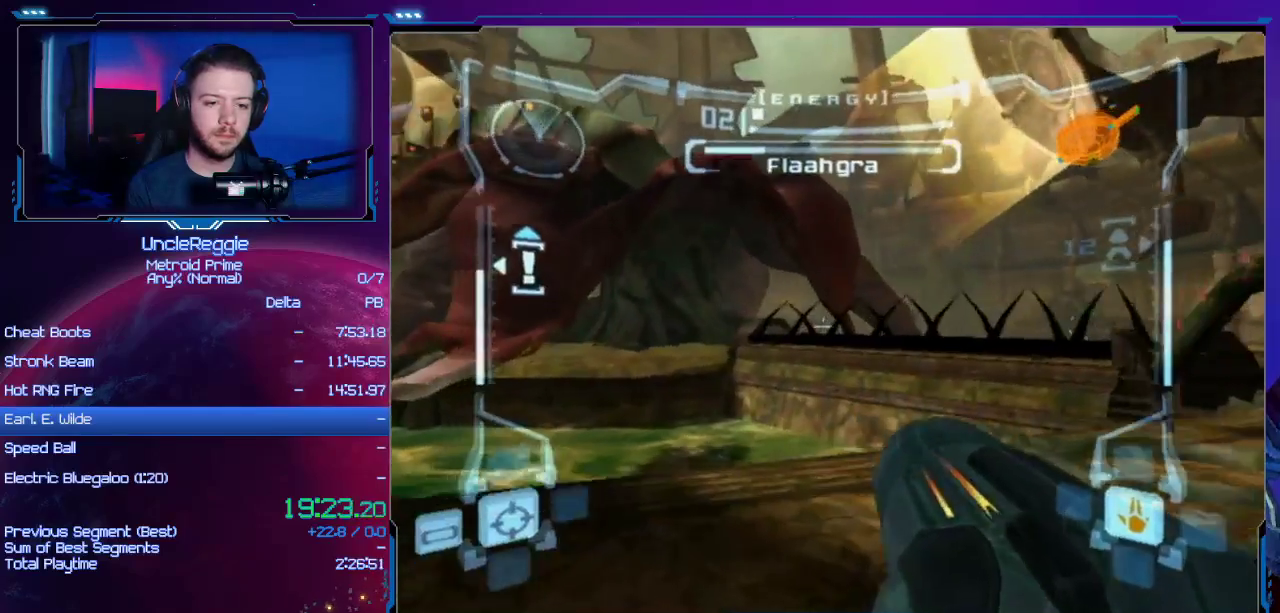
{"buttons": ["L1"], "left_stick": "up", "right_stick": "center", "events": []}
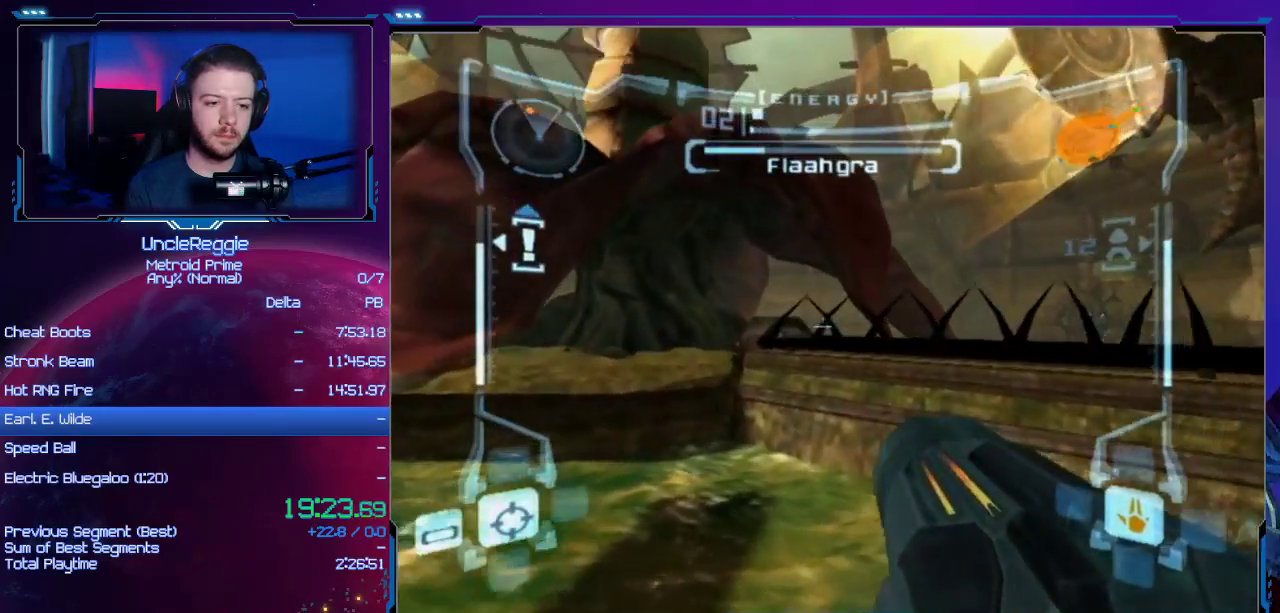
{"buttons": ["R1"], "left_stick": "up", "right_stick": "center", "events": [[167, "B", "down"], [284, "B", "up"], [317, "L1", "up"], [417, "R1", "down"]]}
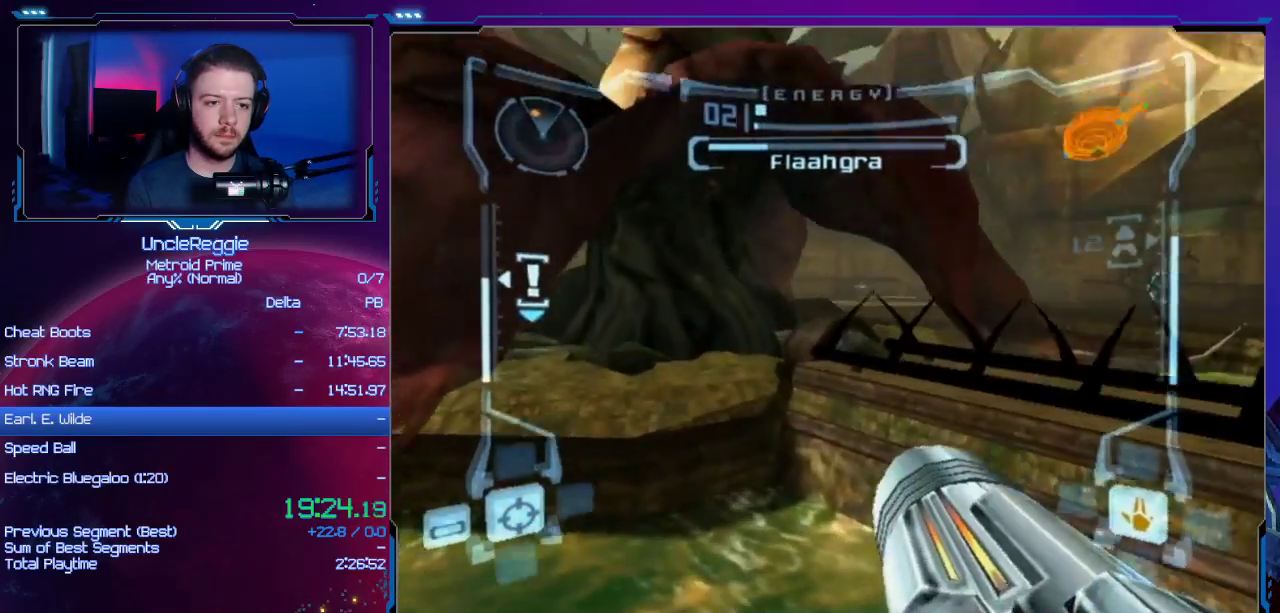
{"buttons": ["R1"], "left_stick": "up-right", "right_stick": "center", "events": [[283, "left_stick", "up-right"]]}
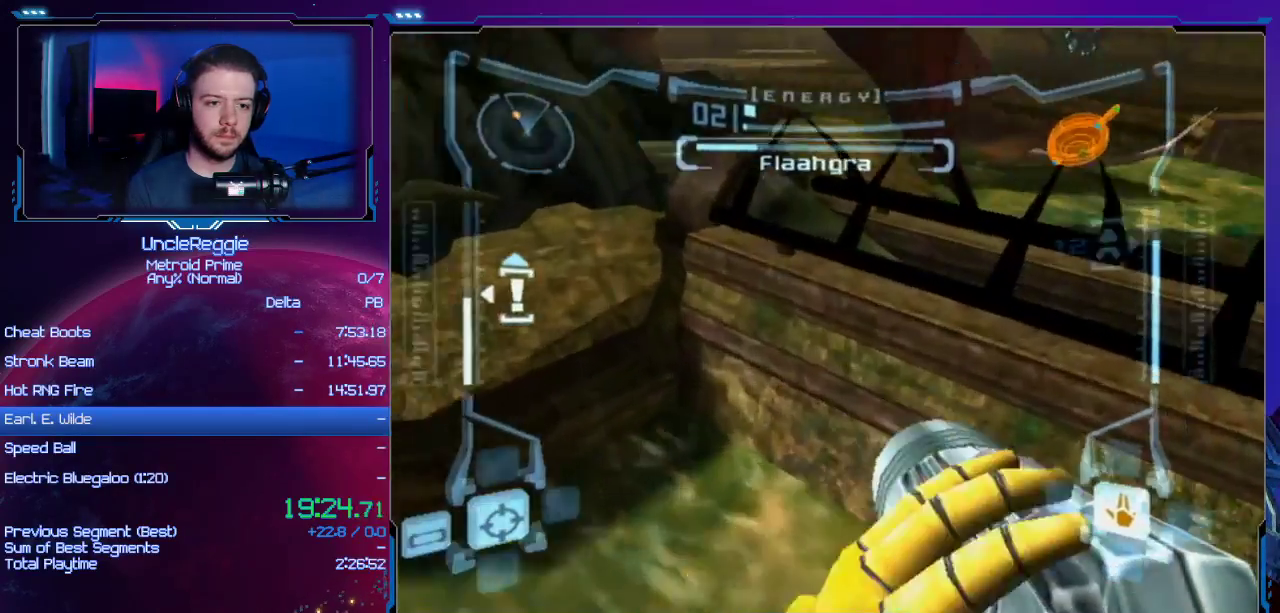
{"buttons": [], "left_stick": "up", "right_stick": "center", "events": [[167, "L1", "down"], [201, "L1", "up"], [251, "L1", "down"], [284, "B", "down"], [384, "B", "up"], [384, "L1", "up"], [384, "R1", "up"], [384, "left_stick", "up"], [451, "L1", "down"], [451, "R1", "down"], [467, "L1", "up"], [467, "R1", "up"]]}
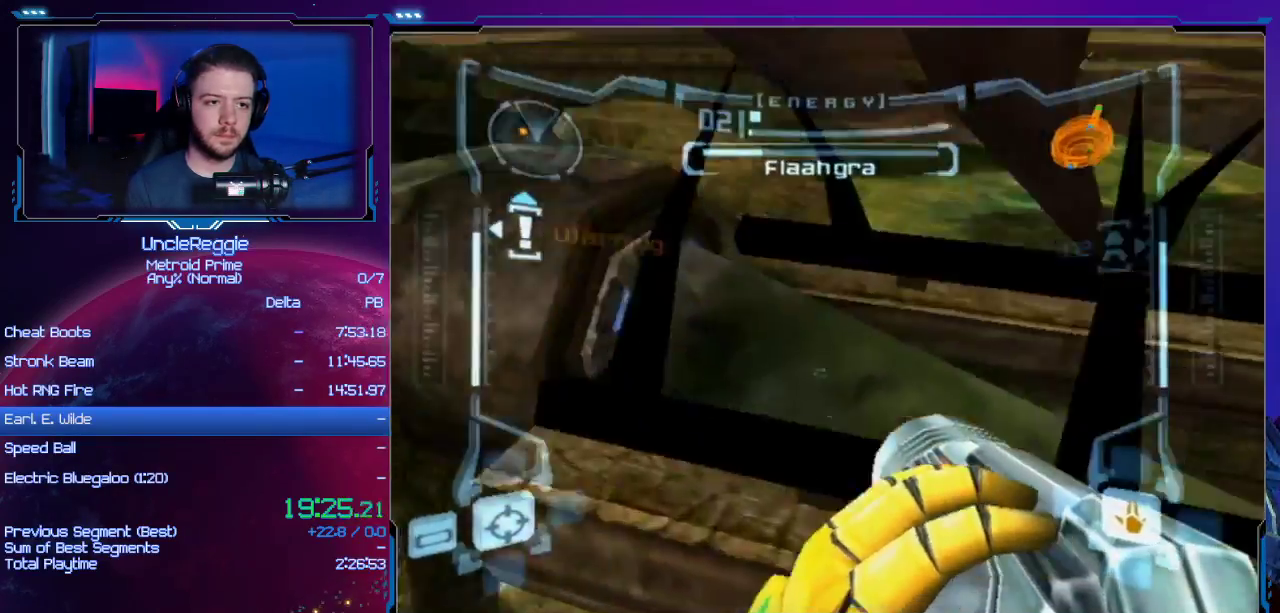
{"buttons": [], "left_stick": "up", "right_stick": "center", "events": [[267, "X", "down"], [350, "X", "up"]]}
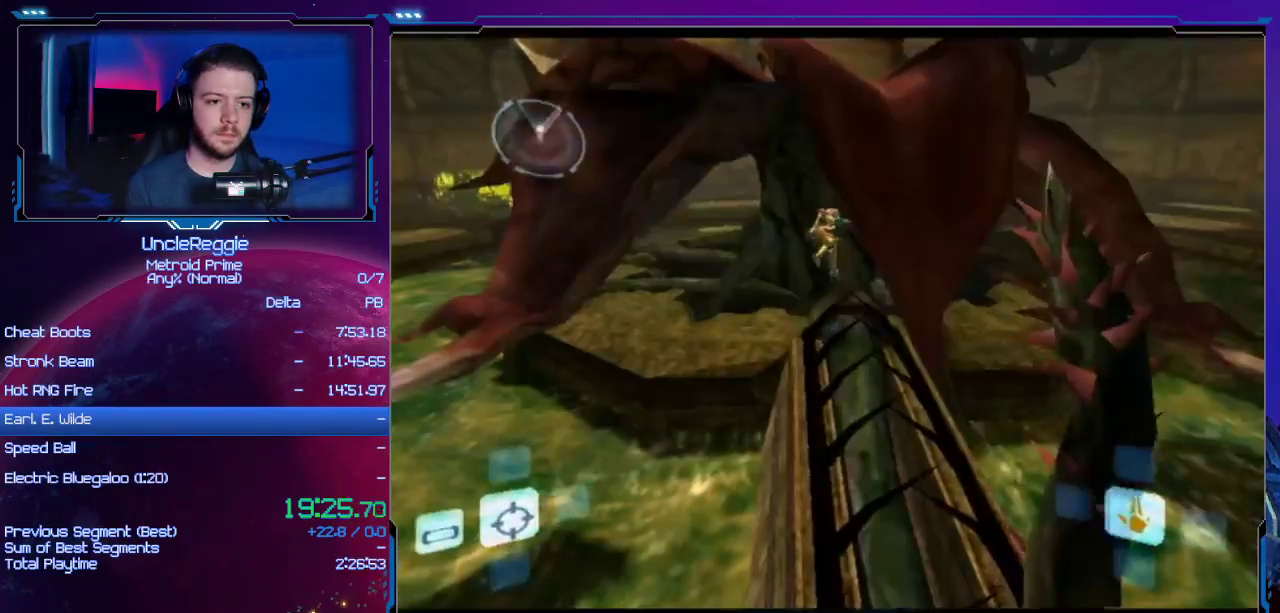
{"buttons": ["A"], "left_stick": "up-right", "right_stick": "center", "events": [[34, "A", "down"], [134, "A", "up"], [251, "A", "down"], [351, "A", "up"], [417, "left_stick", "up-right"], [467, "A", "down"]]}
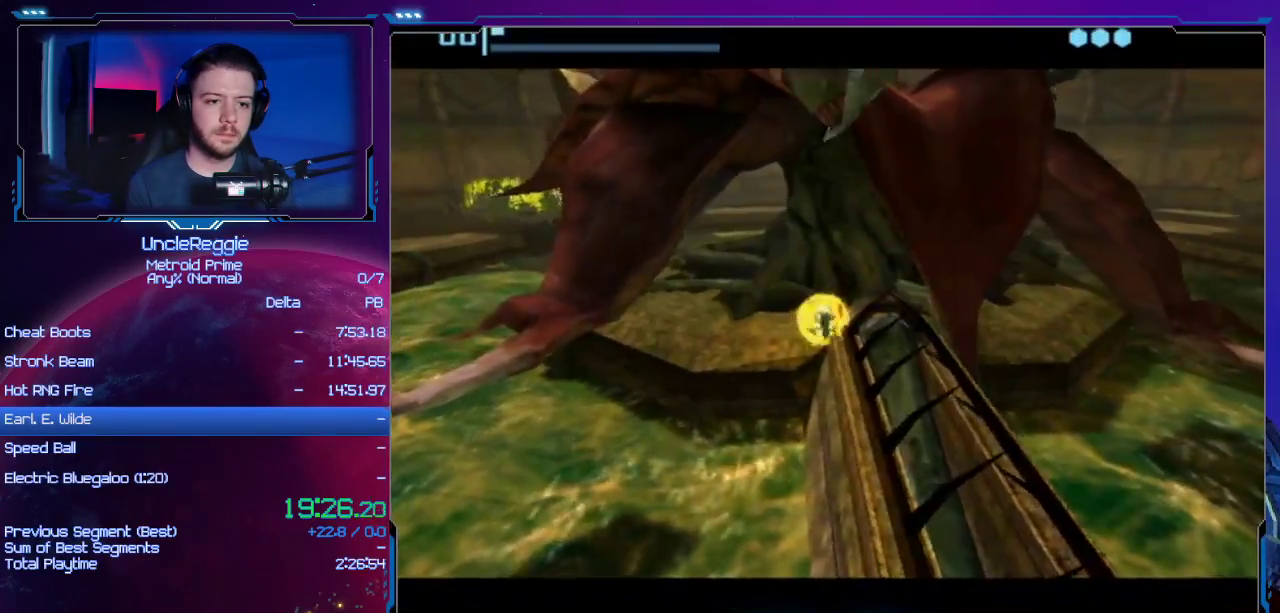
{"buttons": ["START"], "left_stick": "up-left", "right_stick": "center", "events": [[67, "A", "up"], [200, "A", "down"], [200, "left_stick", "up-left"], [283, "A", "up"], [384, "A", "down"], [400, "START", "down"], [467, "A", "up"]]}
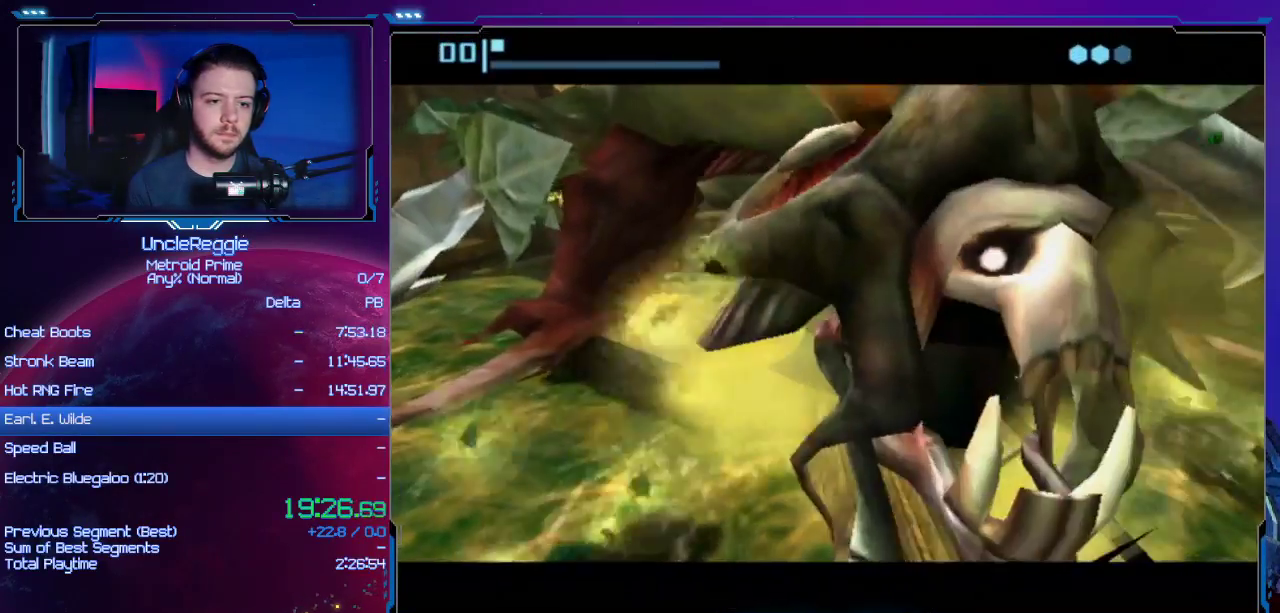
{"buttons": ["X"], "left_stick": "up", "right_stick": "center", "events": [[34, "A", "down"], [34, "START", "up"], [67, "left_stick", "up"], [134, "A", "up"], [217, "A", "down"], [284, "A", "up"], [451, "X", "down"]]}
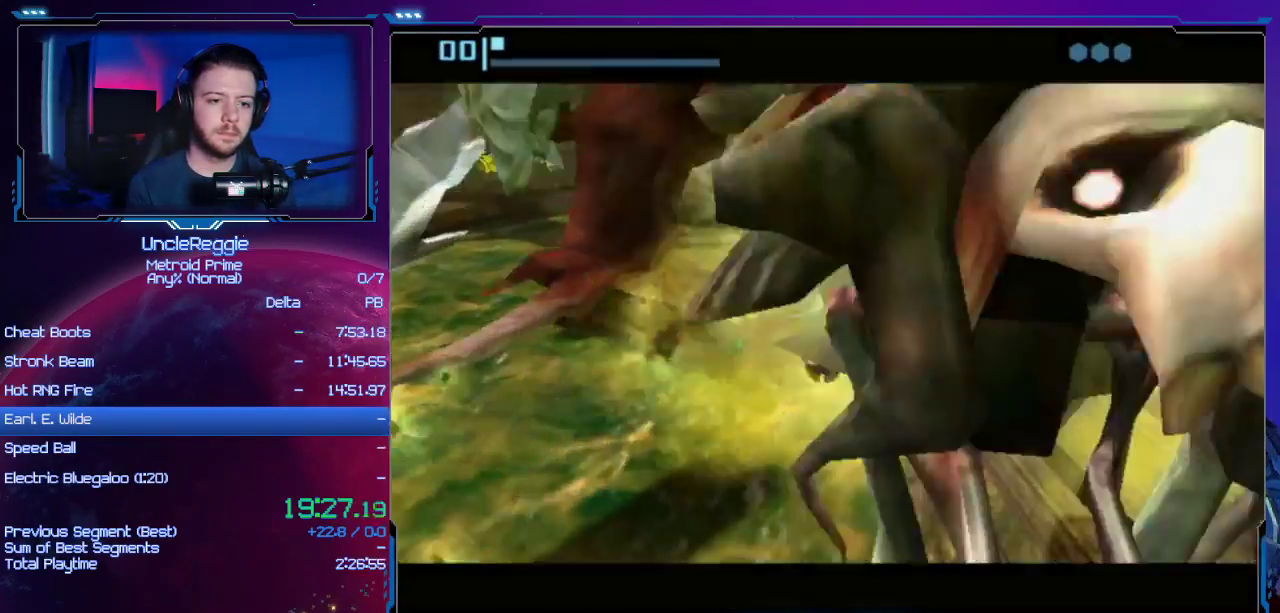
{"buttons": [], "left_stick": "center", "right_stick": "center", "events": [[33, "X", "up"], [283, "left_stick", "up-left"], [467, "left_stick", "center"]]}
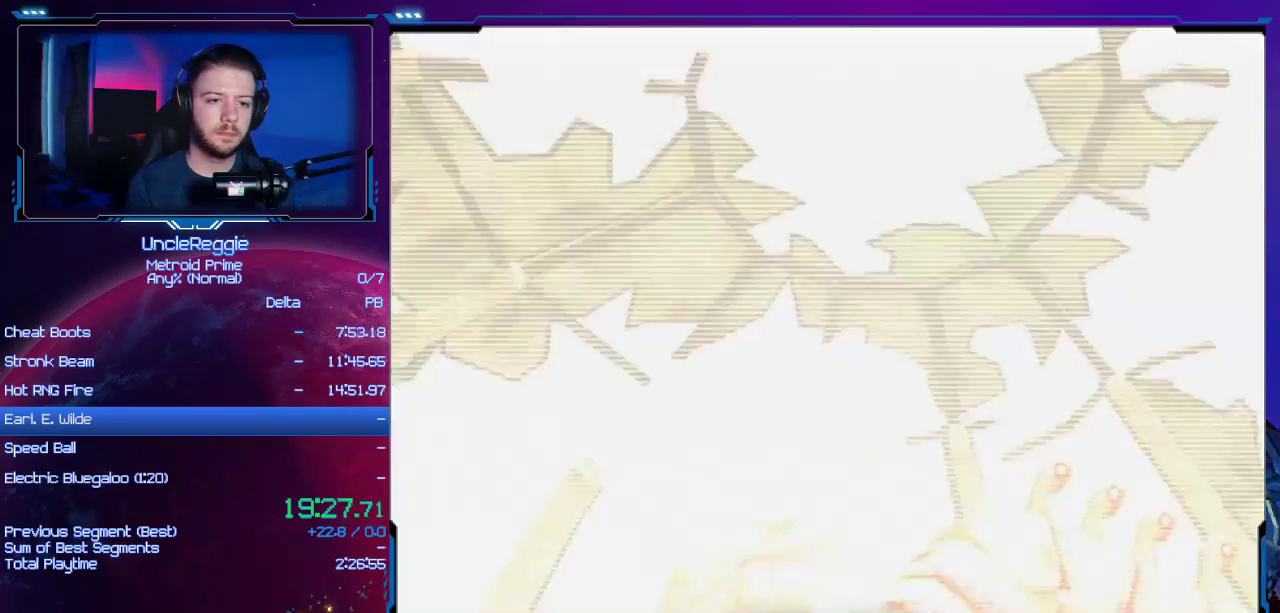
{"buttons": [], "left_stick": "center", "right_stick": "center", "events": []}
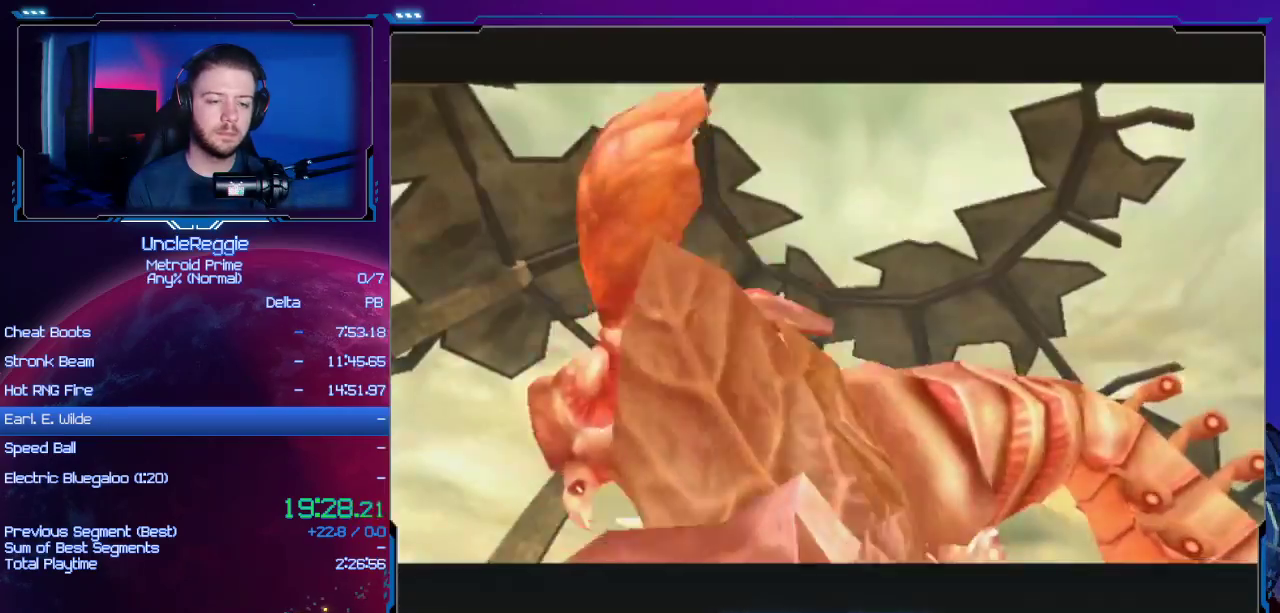
{"buttons": [], "left_stick": "center", "right_stick": "center", "events": [[100, "A", "down"], [267, "A", "up"], [350, "A", "down"], [350, "B", "down"], [484, "A", "up"], [484, "B", "up"]]}
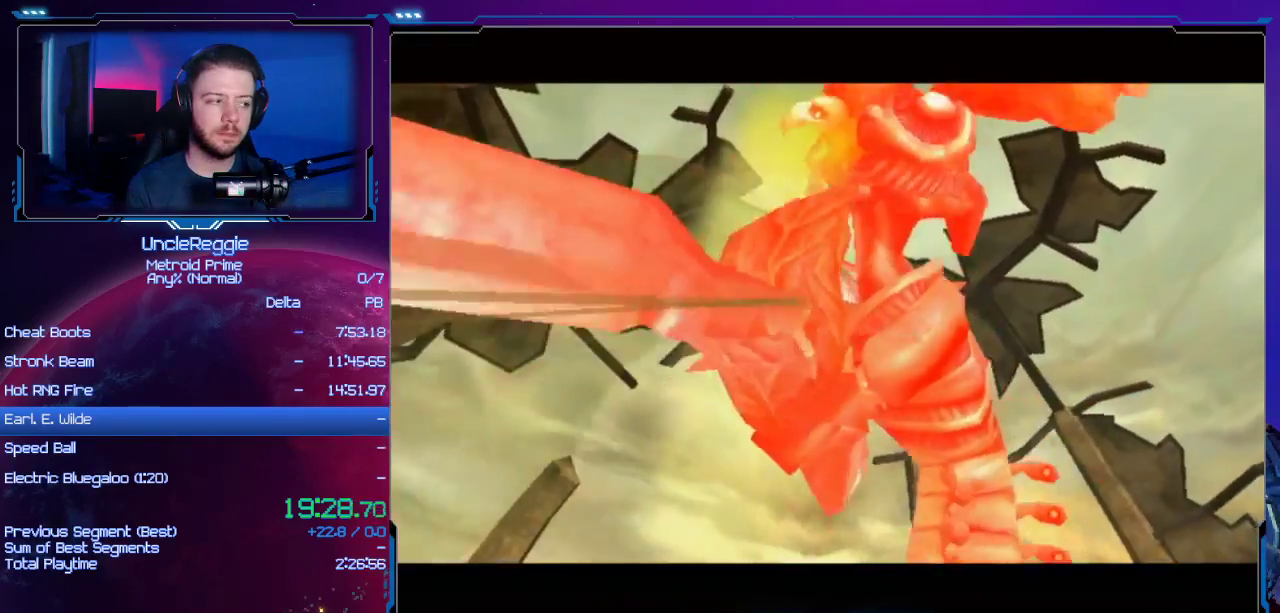
{"buttons": [], "left_stick": "center", "right_stick": "center", "events": [[100, "A", "down"], [134, "B", "down"], [217, "B", "up"], [251, "A", "up"]]}
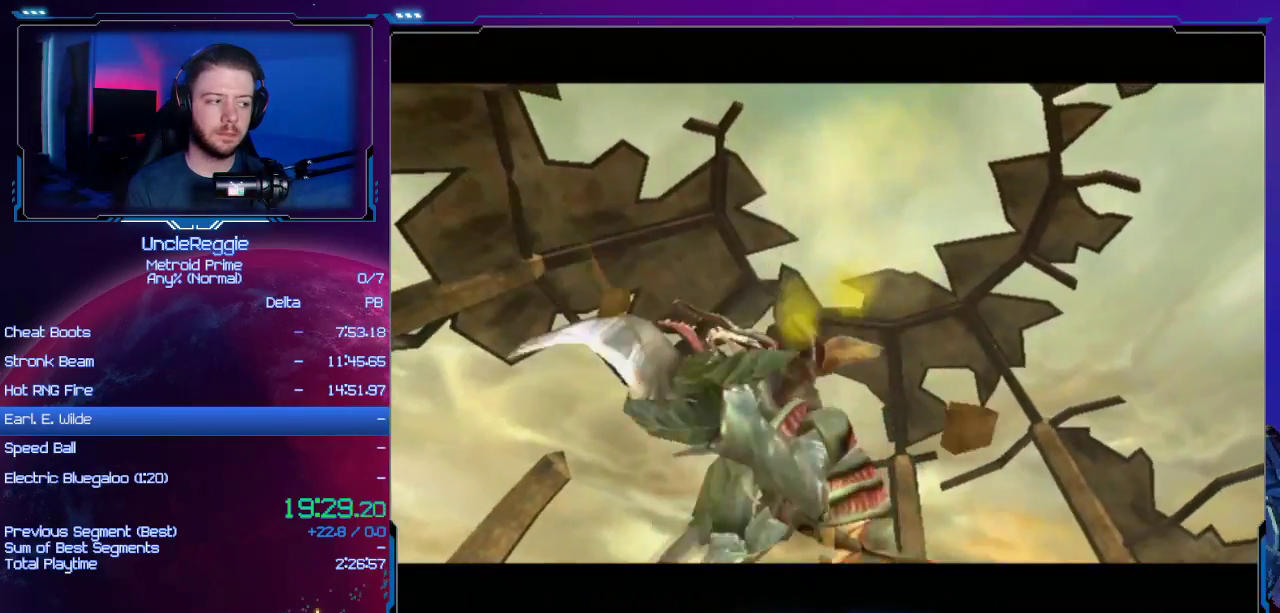
{"buttons": [], "left_stick": "center", "right_stick": "center", "events": []}
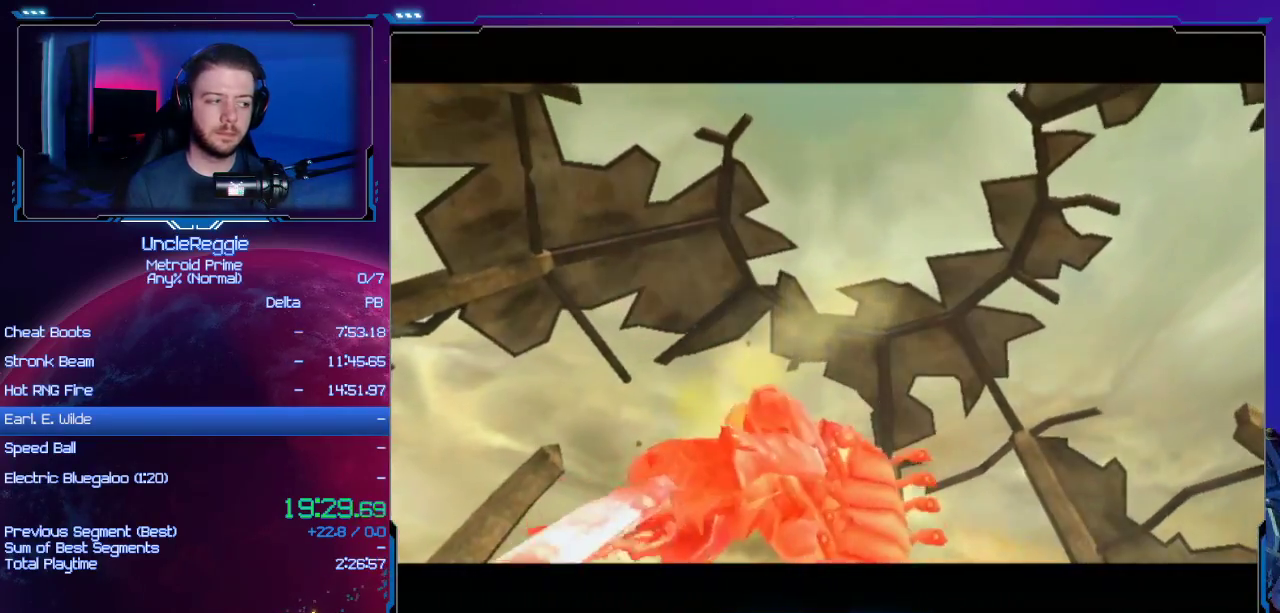
{"buttons": [], "left_stick": "center", "right_stick": "center", "events": []}
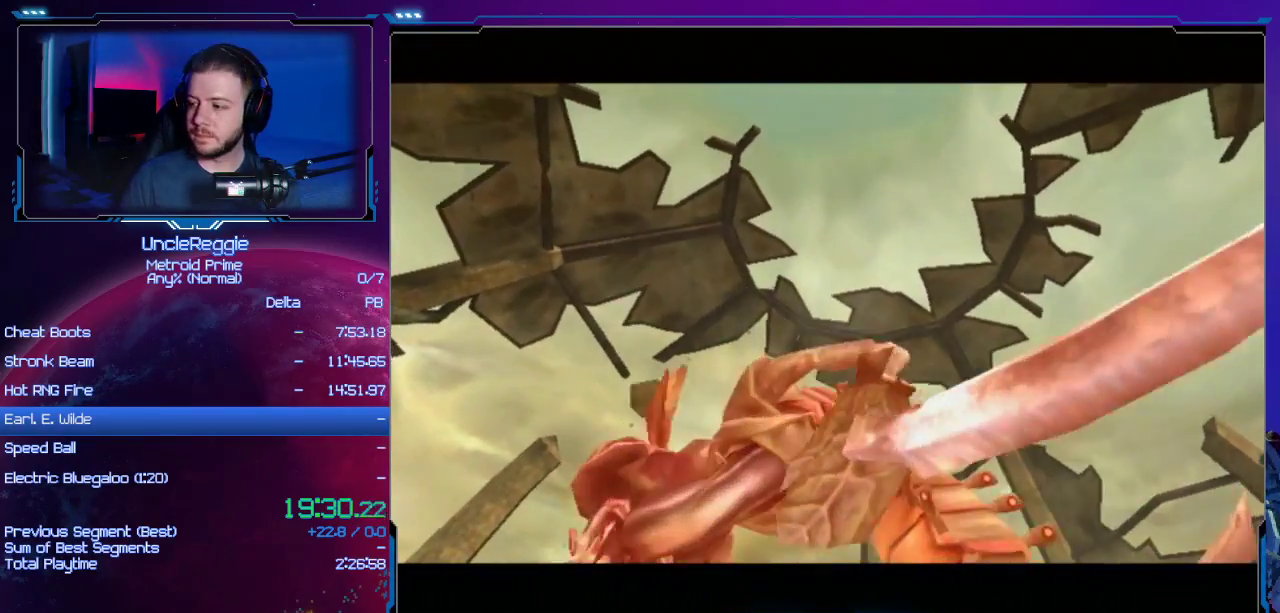
{"buttons": [], "left_stick": "center", "right_stick": "center", "events": []}
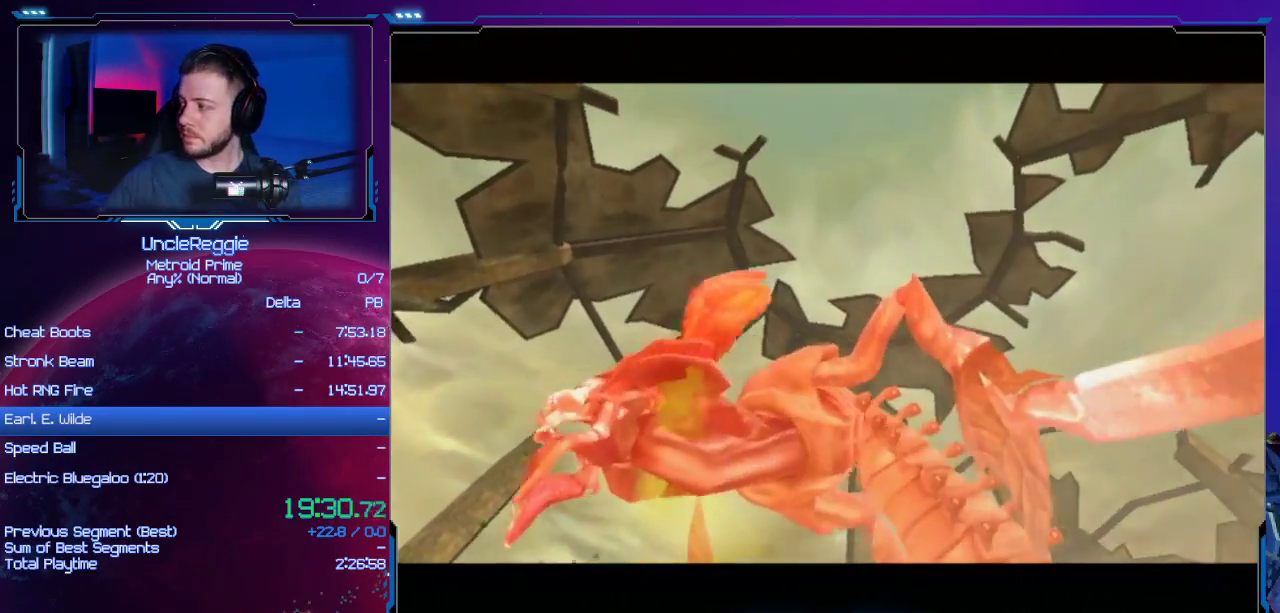
{"buttons": [], "left_stick": "center", "right_stick": "center", "events": []}
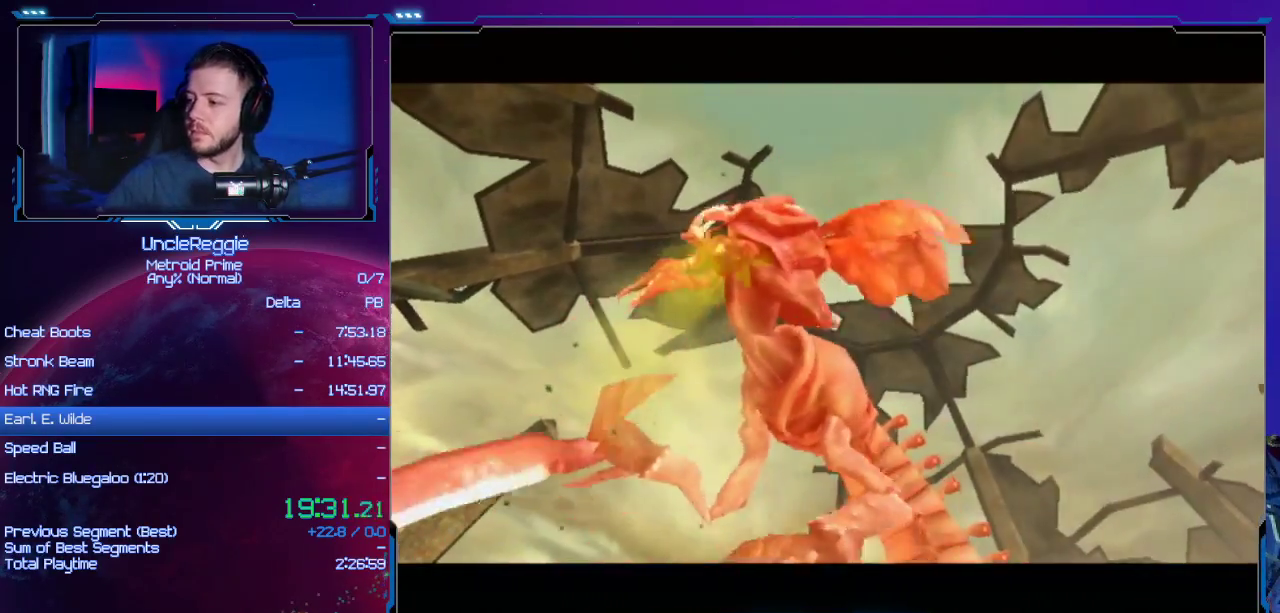
{"buttons": [], "left_stick": "center", "right_stick": "center", "events": []}
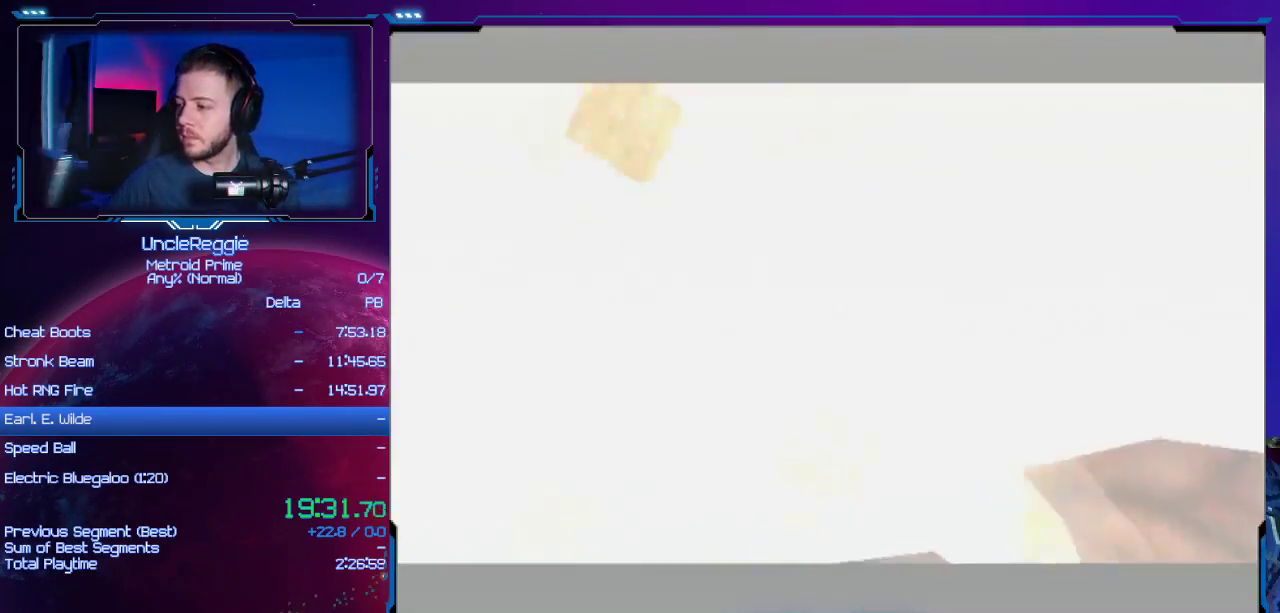
{"buttons": [], "left_stick": "center", "right_stick": "center", "events": []}
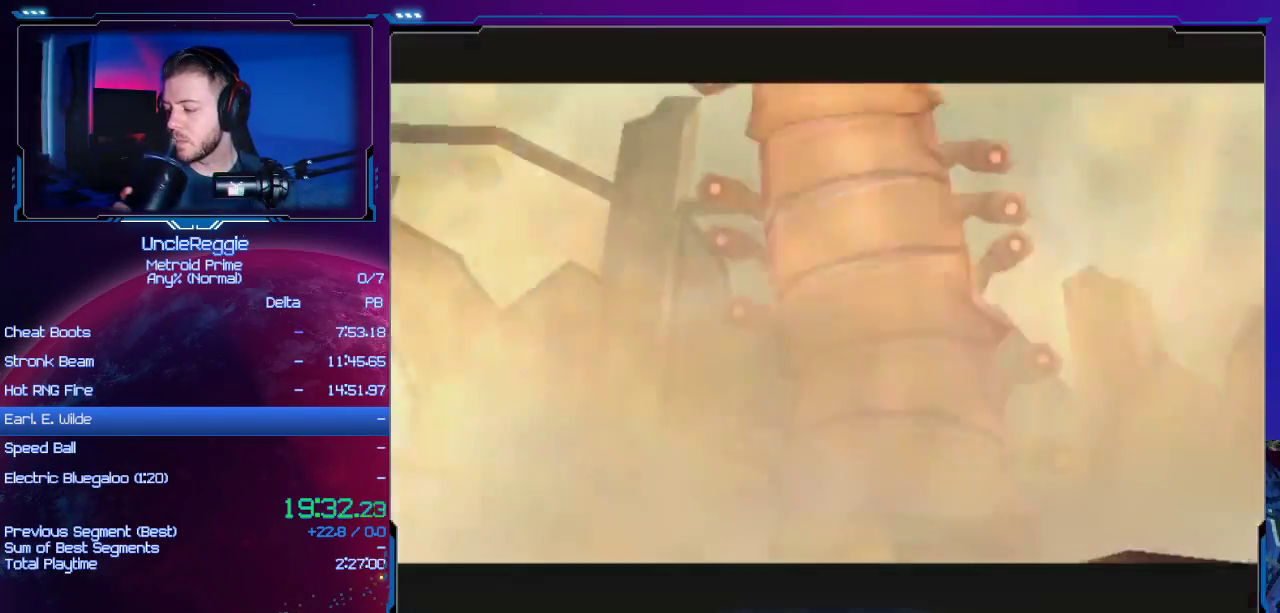
{"buttons": [], "left_stick": "center", "right_stick": "center", "events": []}
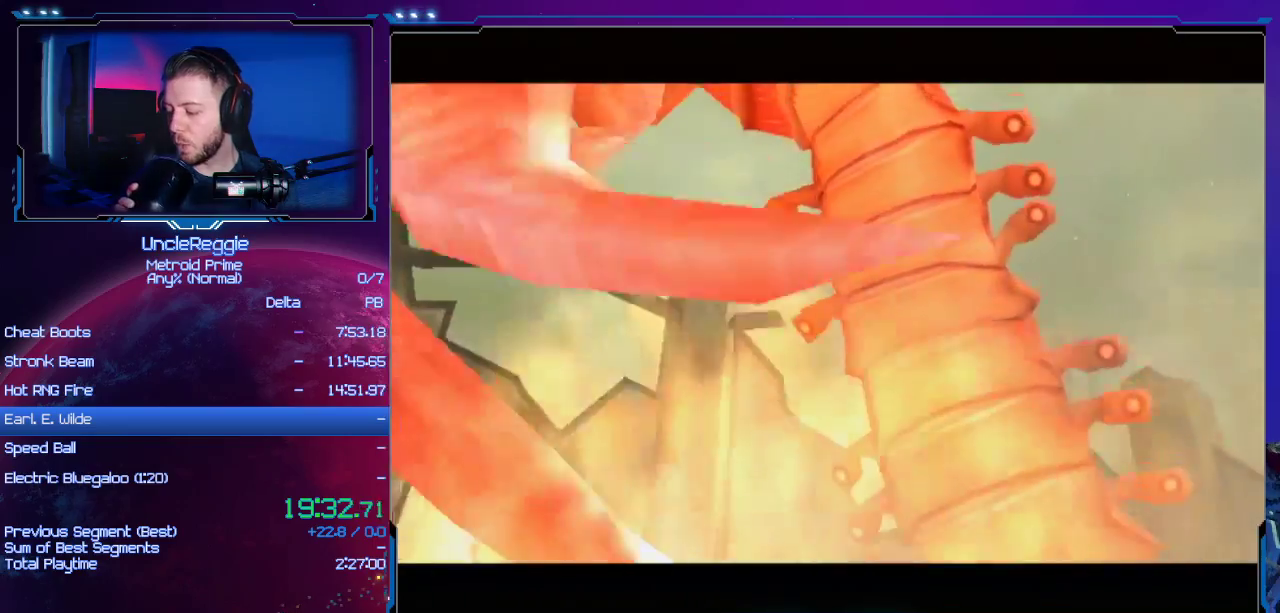
{"buttons": [], "left_stick": "center", "right_stick": "center", "events": []}
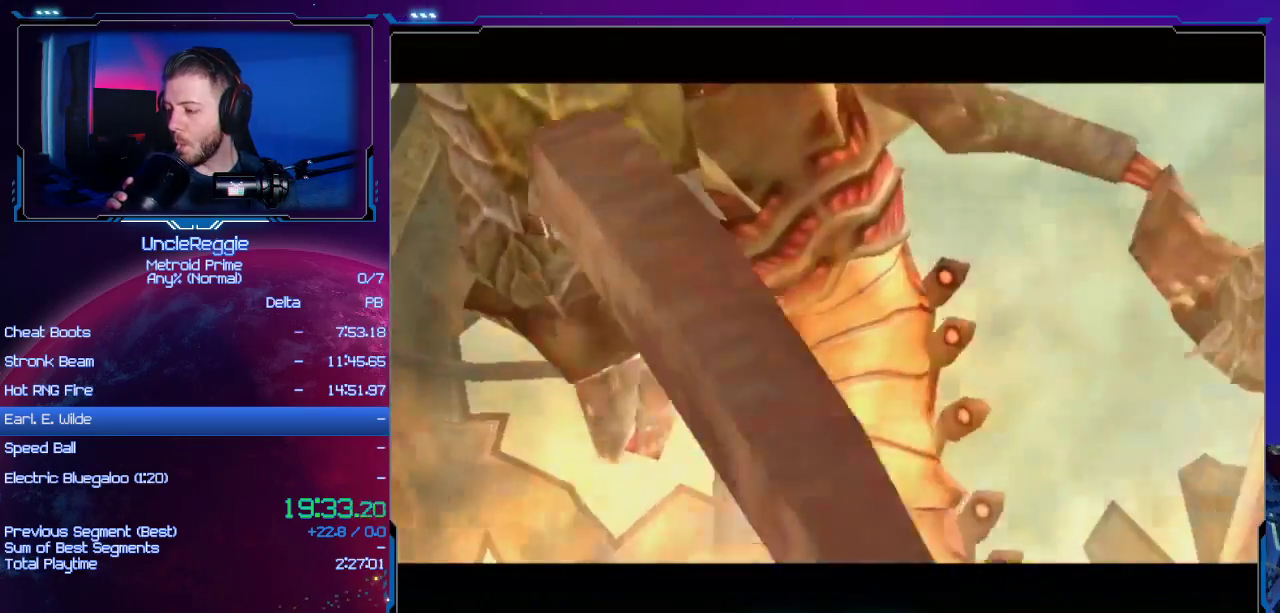
{"buttons": [], "left_stick": "center", "right_stick": "center", "events": []}
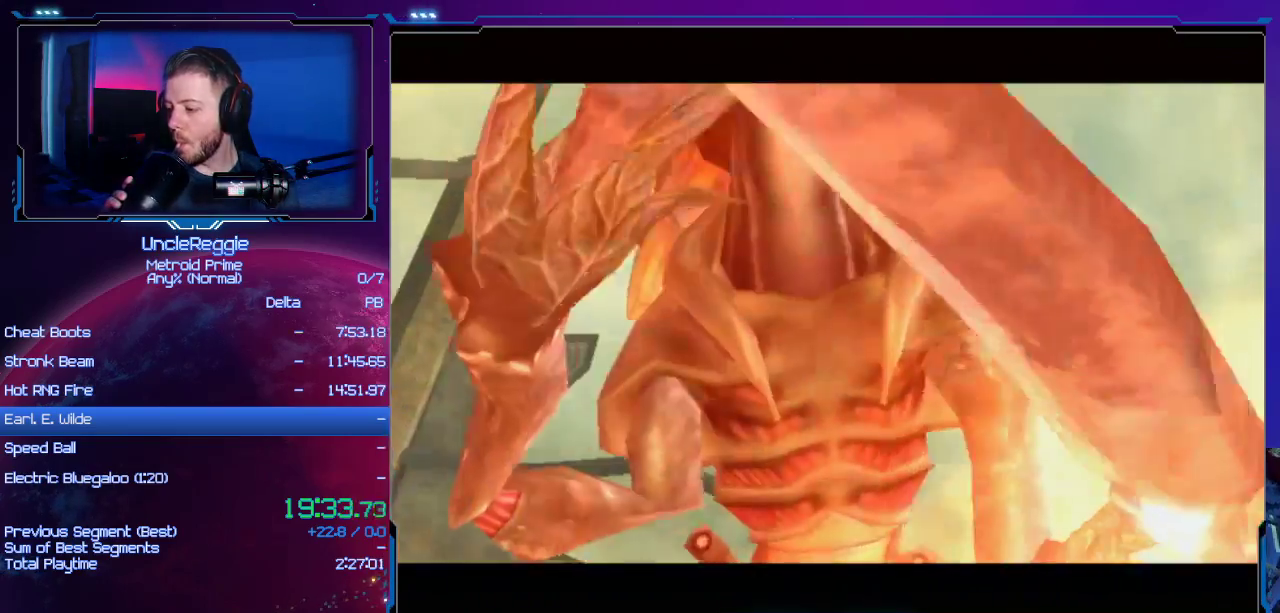
{"buttons": ["START"], "left_stick": "center", "right_stick": "center", "events": [[367, "START", "down"]]}
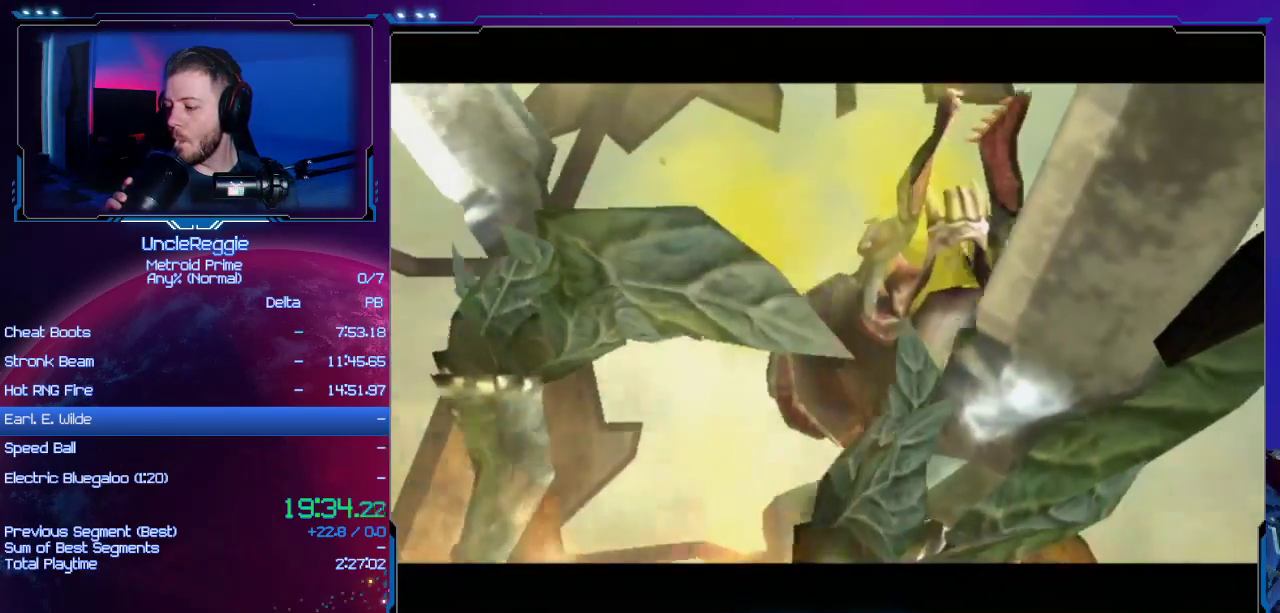
{"buttons": [], "left_stick": "center", "right_stick": "center", "events": [[83, "START", "up"]]}
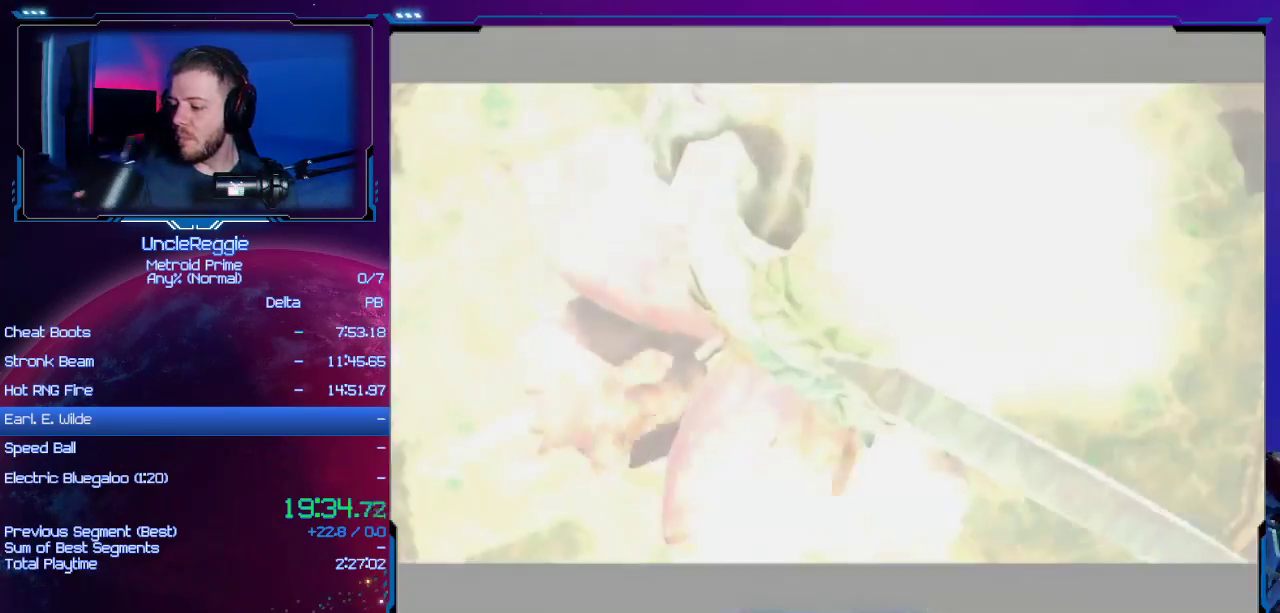
{"buttons": [], "left_stick": "center", "right_stick": "center", "events": []}